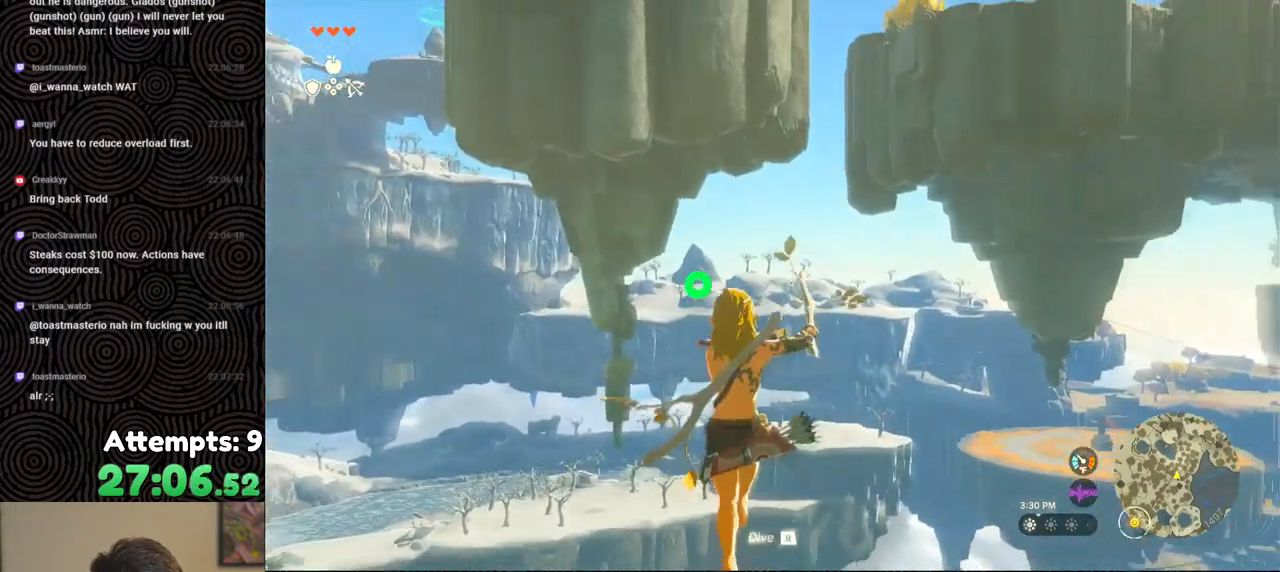
Gameplay with a controller (Nintendo layout); each line is a JSON object with the inputs held at the frame after it. "events" lists button and stick changes between this image and that frame as [ms after this image, input, new state], when the widget could be followed in between. Not read: L3 R3.
{"buttons": ["L2", "R2"], "left_stick": "center", "right_stick": "center", "events": [[67, "R2", "down"]]}
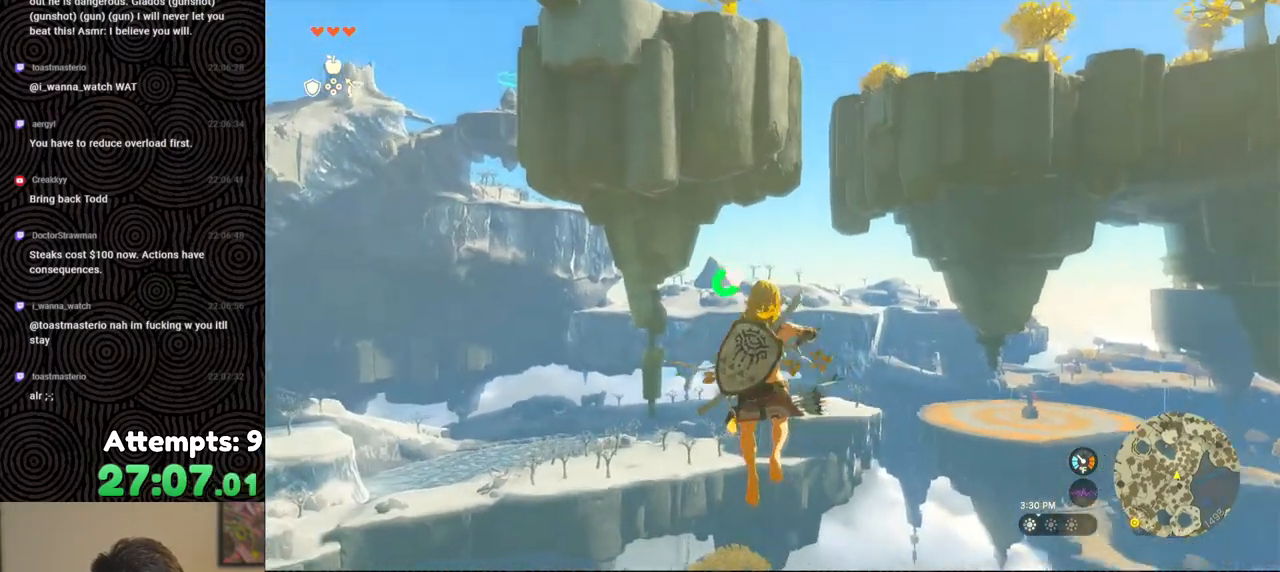
{"buttons": ["L2", "R2"], "left_stick": "center", "right_stick": "center", "events": [[17, "Y", "down"], [117, "Y", "up"], [133, "R2", "up"], [250, "R2", "down"]]}
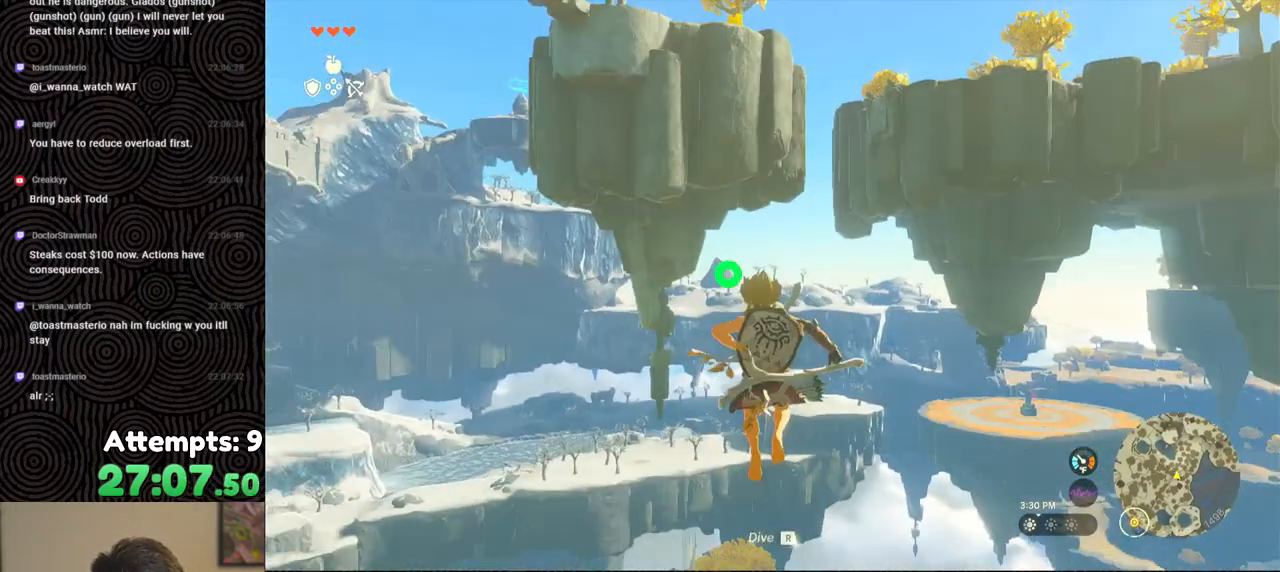
{"buttons": ["L2", "R2"], "left_stick": "center", "right_stick": "center", "events": [[150, "Y", "down"], [250, "Y", "up"], [267, "R2", "up"], [400, "R2", "down"]]}
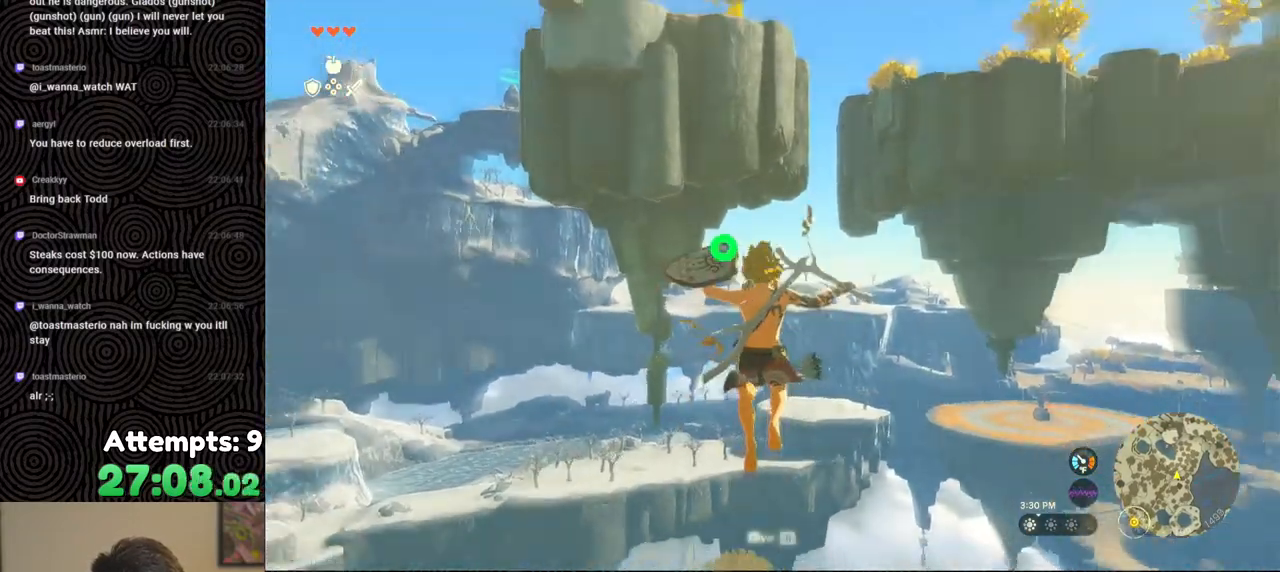
{"buttons": ["L2"], "left_stick": "center", "right_stick": "center", "events": [[300, "Y", "down"], [383, "Y", "up"], [433, "R2", "up"]]}
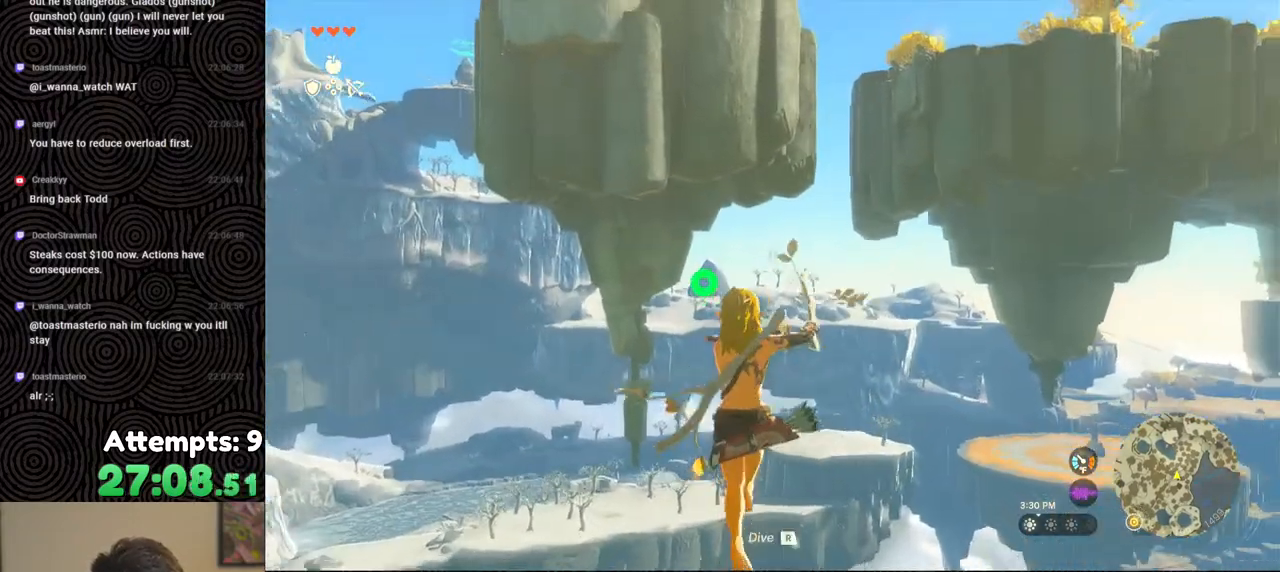
{"buttons": ["Y", "L2", "R2"], "left_stick": "center", "right_stick": "center", "events": [[50, "R2", "down"], [50, "right_stick", "down-right"], [167, "right_stick", "center"], [467, "Y", "down"]]}
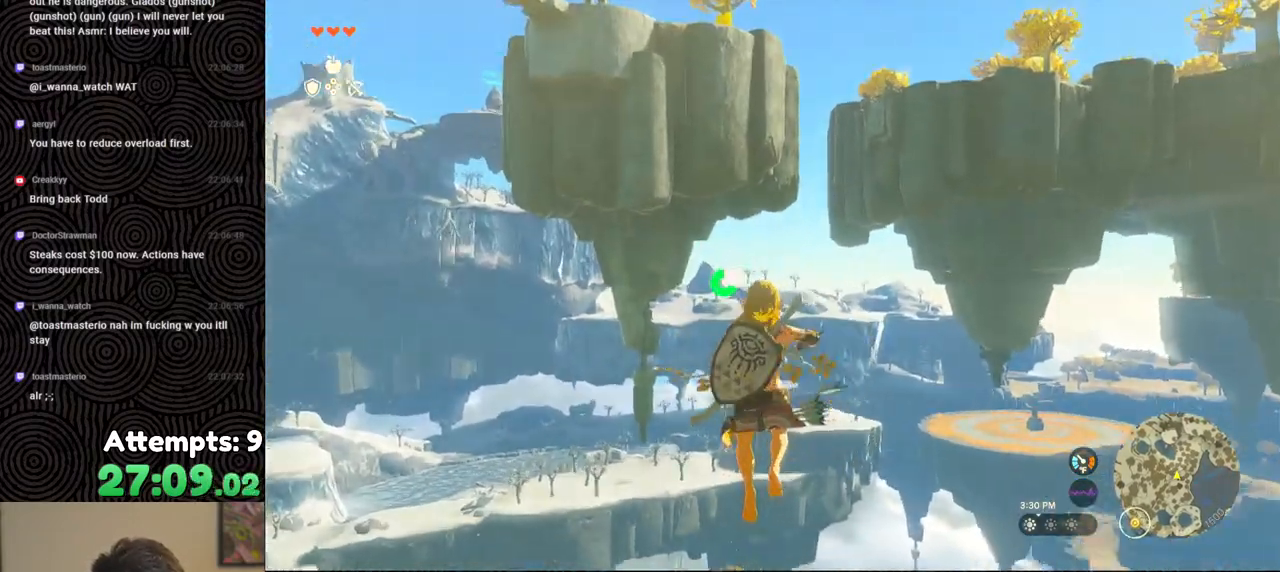
{"buttons": ["L2", "R2"], "left_stick": "center", "right_stick": "center", "events": [[67, "Y", "up"], [100, "R2", "up"], [217, "R2", "down"]]}
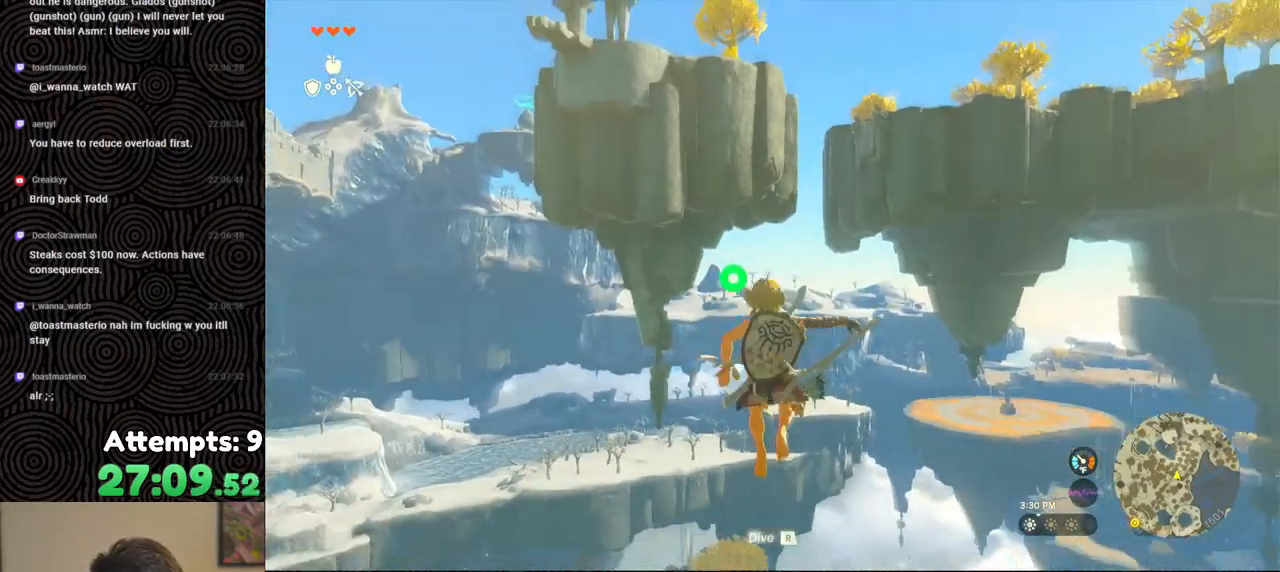
{"buttons": ["L2", "R2"], "left_stick": "center", "right_stick": "center", "events": [[117, "Y", "down"], [233, "Y", "up"], [267, "R2", "up"], [417, "R2", "down"]]}
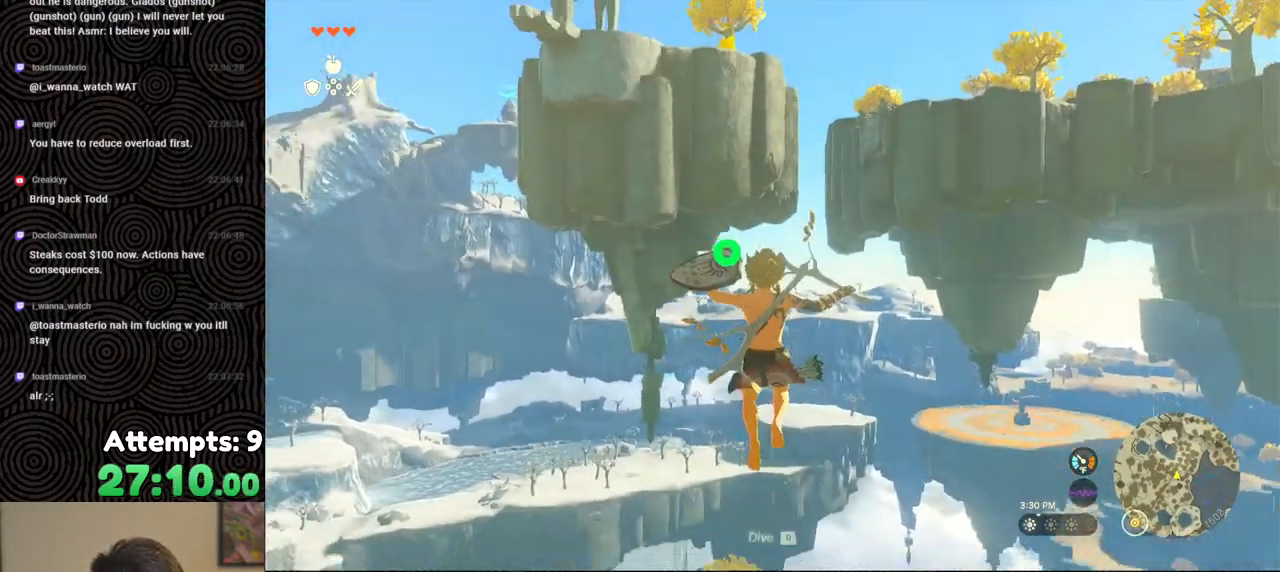
{"buttons": ["L2"], "left_stick": "center", "right_stick": "center", "events": [[317, "Y", "down"], [417, "Y", "up"], [450, "R2", "up"]]}
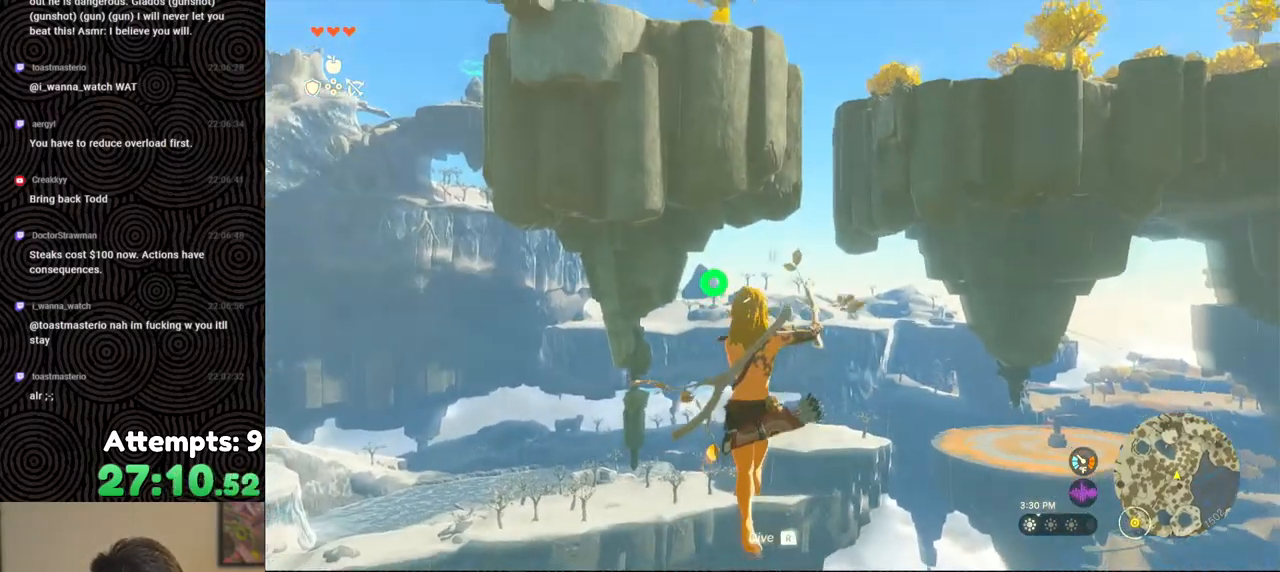
{"buttons": ["Y", "L2", "R2"], "left_stick": "center", "right_stick": "center", "events": [[117, "R2", "down"], [500, "Y", "down"]]}
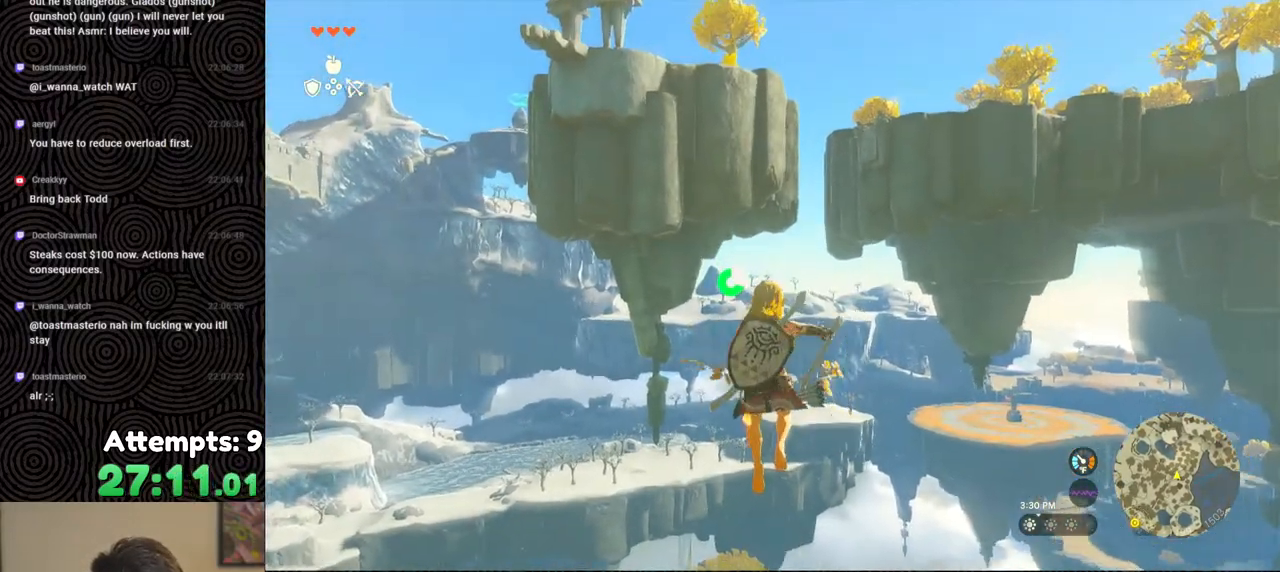
{"buttons": ["L2", "R2"], "left_stick": "center", "right_stick": "center", "events": [[83, "Y", "up"], [117, "R2", "up"], [383, "R2", "down"]]}
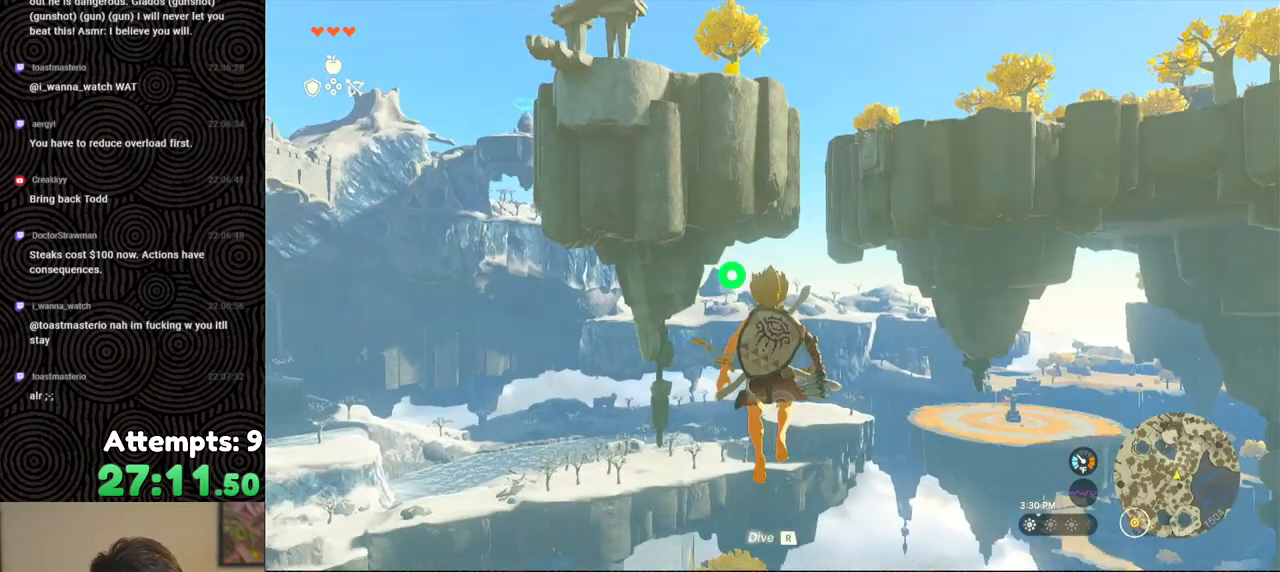
{"buttons": ["L2"], "left_stick": "center", "right_stick": "center", "events": [[267, "Y", "down"], [383, "Y", "up"], [433, "R2", "up"]]}
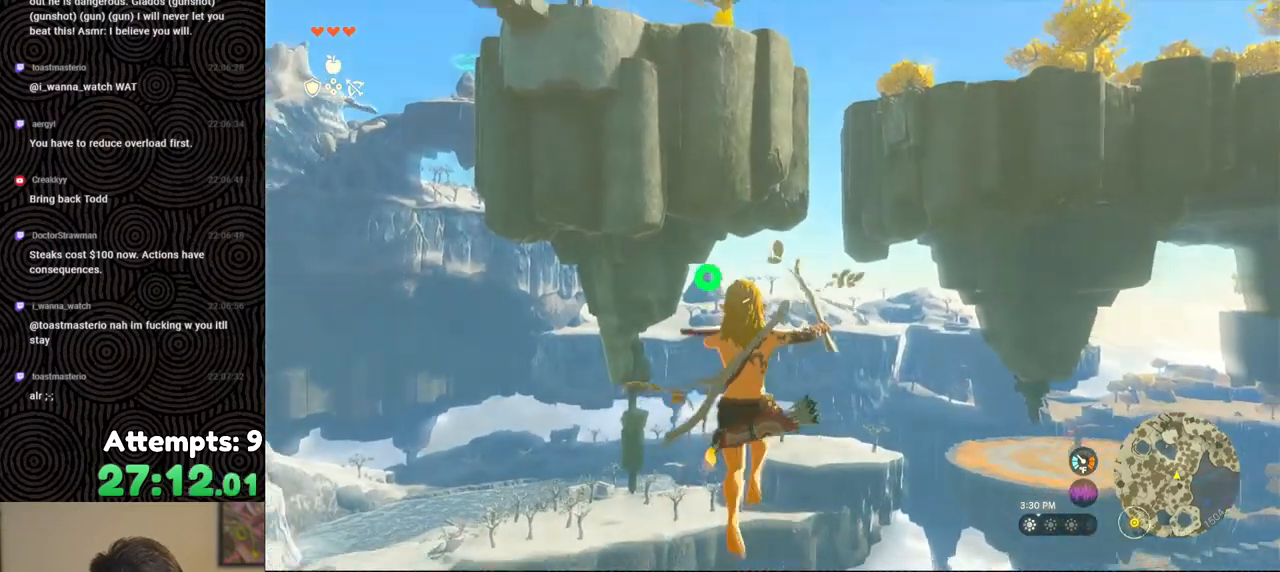
{"buttons": ["Y", "L2", "R2"], "left_stick": "center", "right_stick": "center", "events": [[67, "R2", "down"], [450, "Y", "down"]]}
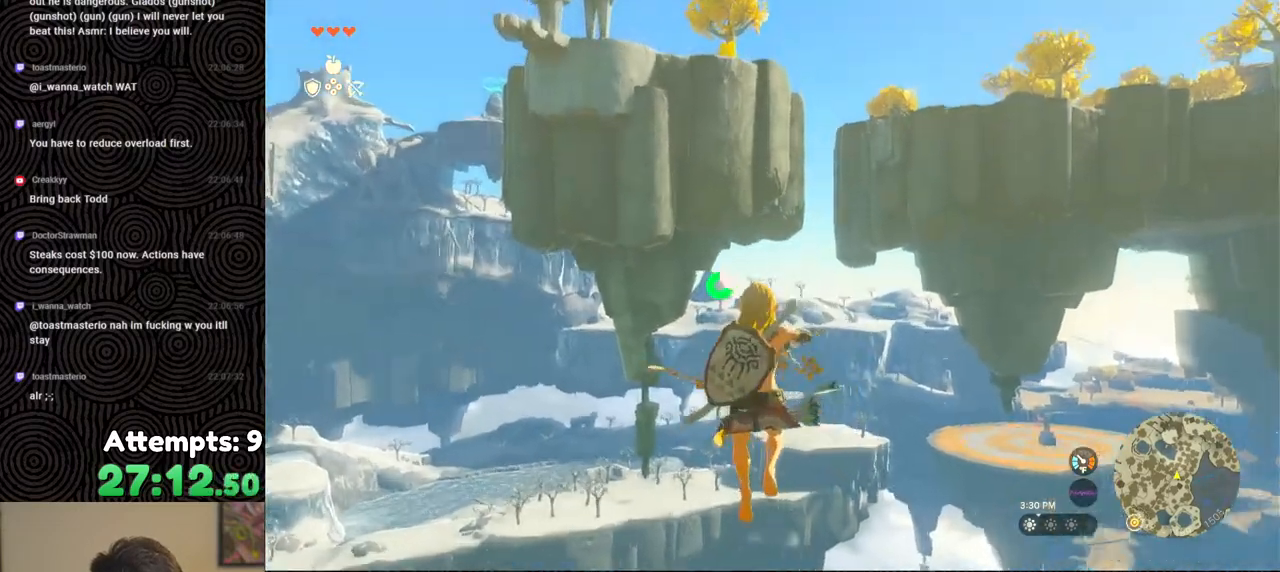
{"buttons": ["L2", "R2"], "left_stick": "center", "right_stick": "center", "events": [[50, "Y", "up"], [67, "R2", "up"], [233, "R2", "down"]]}
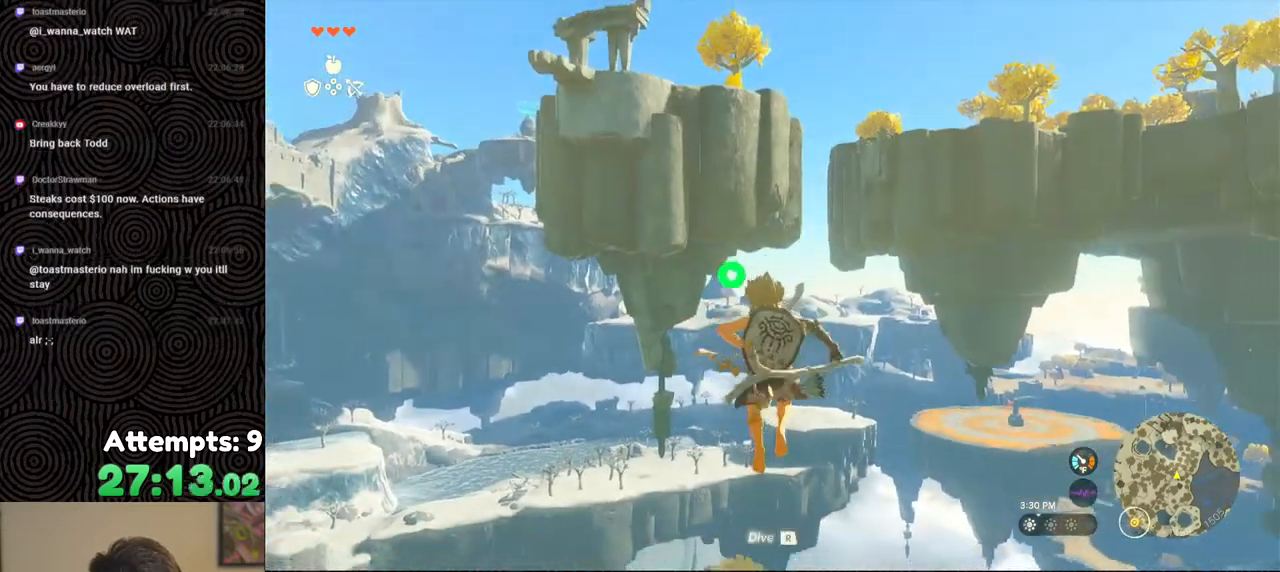
{"buttons": ["L2", "R2"], "left_stick": "center", "right_stick": "center", "events": [[117, "Y", "down"], [200, "Y", "up"], [233, "R2", "up"], [417, "R2", "down"]]}
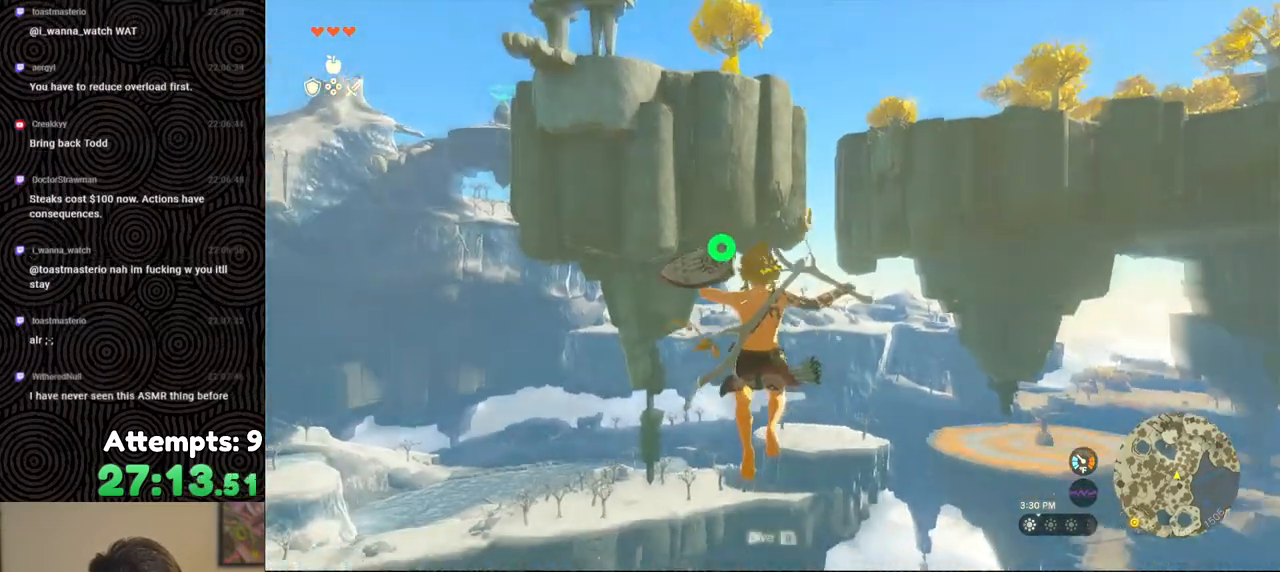
{"buttons": ["L2"], "left_stick": "center", "right_stick": "center", "events": [[283, "Y", "down"], [383, "Y", "up"], [417, "R2", "up"]]}
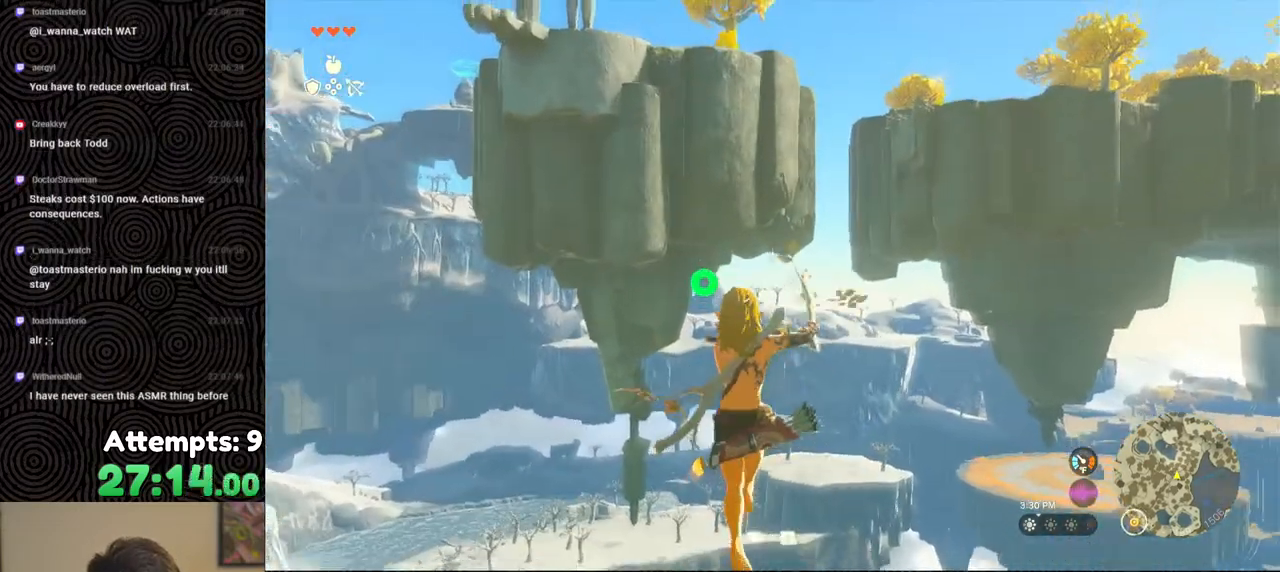
{"buttons": ["Y", "L2", "R2"], "left_stick": "center", "right_stick": "center", "events": [[67, "R2", "down"], [67, "right_stick", "down"], [183, "right_stick", "center"], [483, "Y", "down"]]}
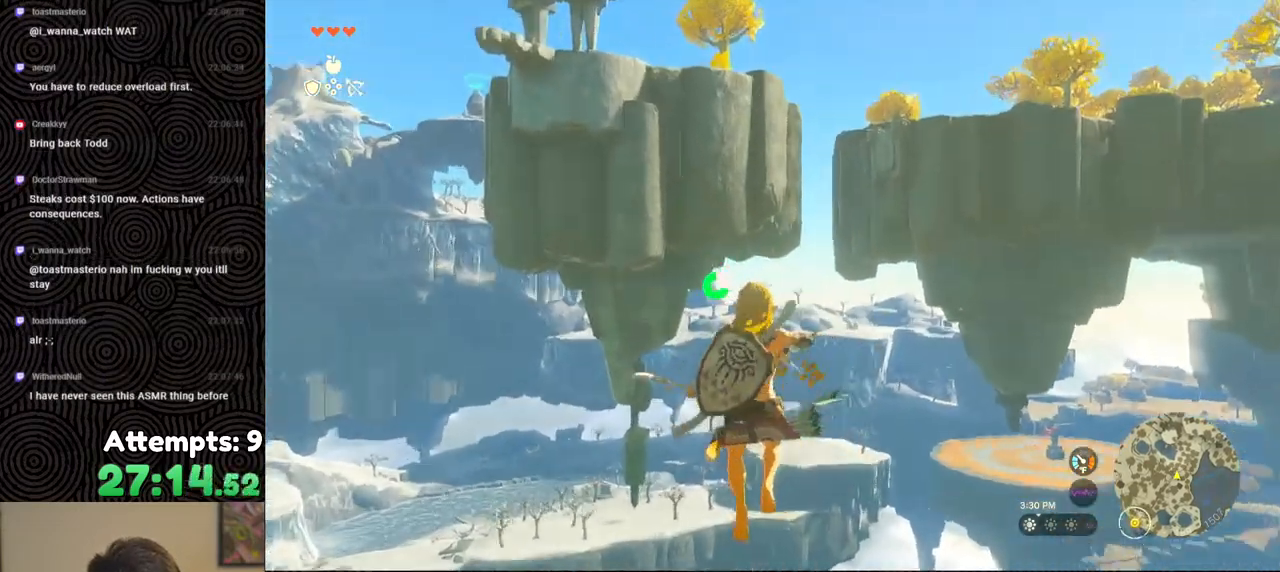
{"buttons": ["L2", "R2"], "left_stick": "center", "right_stick": "center", "events": [[100, "Y", "up"], [133, "R2", "up"], [283, "R2", "down"]]}
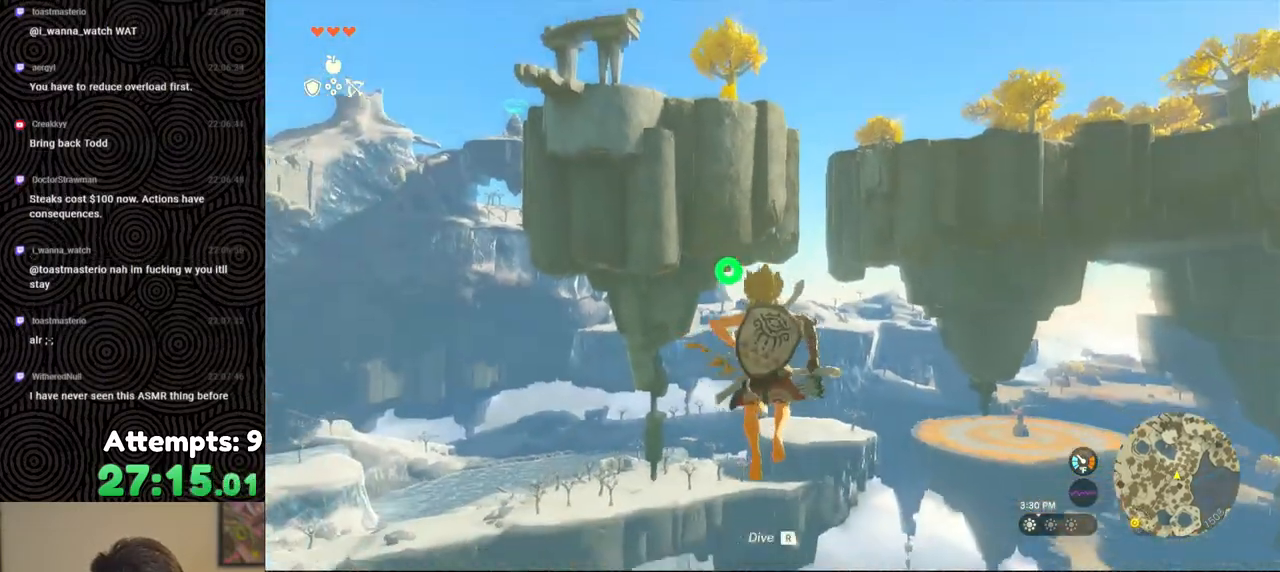
{"buttons": ["L2", "R2"], "left_stick": "center", "right_stick": "center", "events": [[217, "Y", "down"], [300, "Y", "up"], [333, "R2", "up"], [467, "R2", "down"]]}
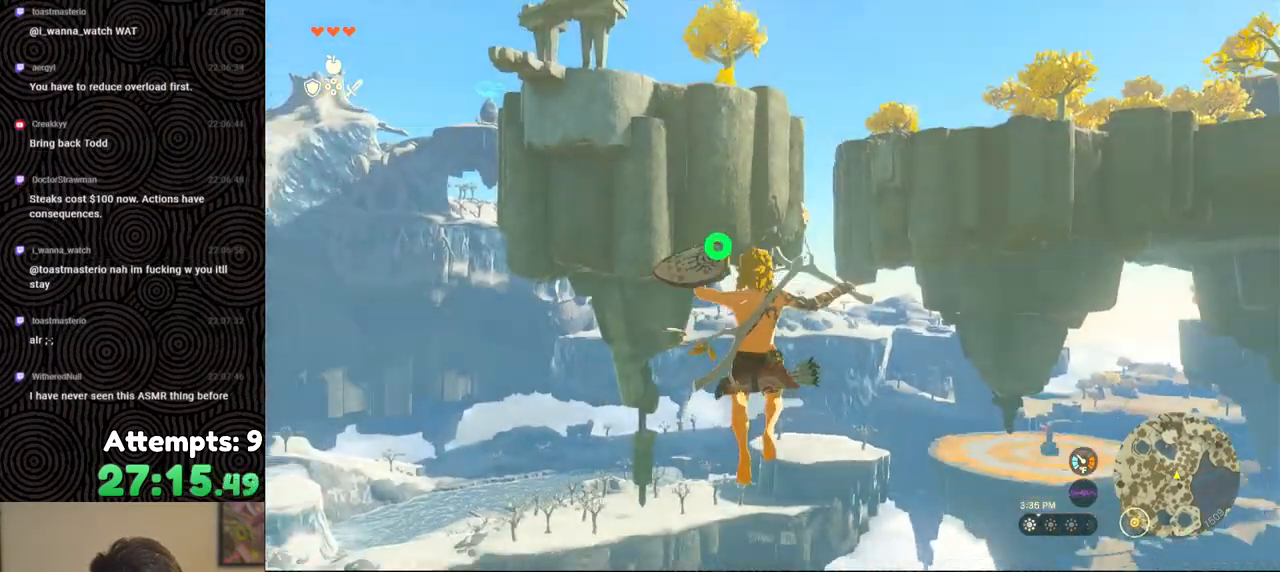
{"buttons": ["L2", "R2"], "left_stick": "center", "right_stick": "center", "events": [[367, "Y", "down"], [483, "Y", "up"]]}
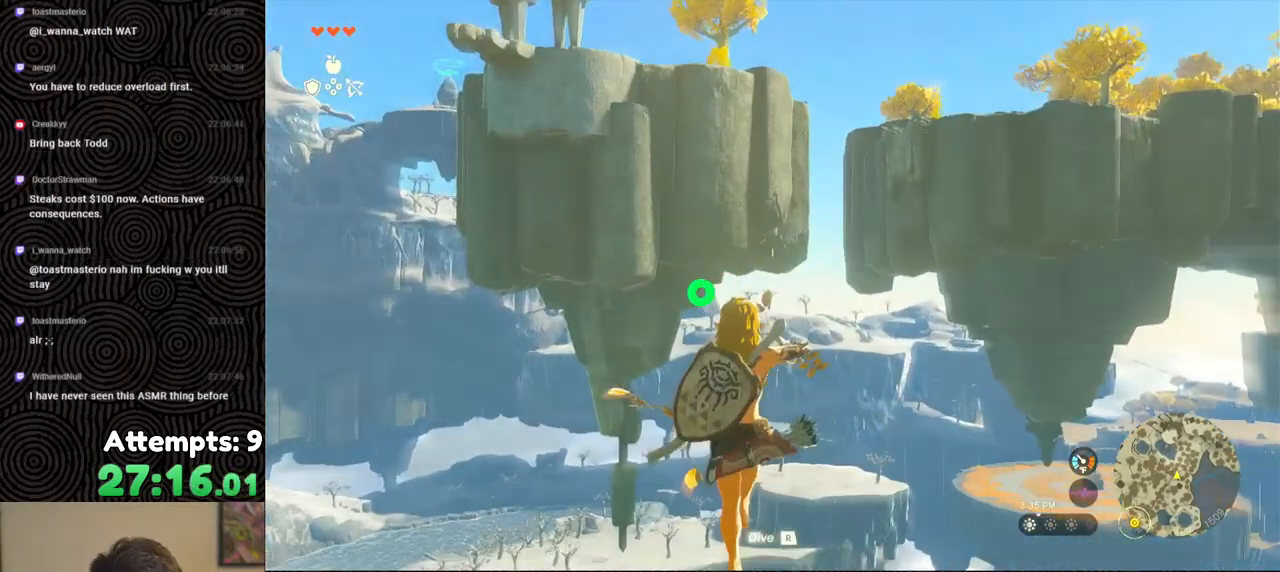
{"buttons": ["L2", "R2"], "left_stick": "center", "right_stick": "center", "events": [[17, "R2", "up"], [150, "R2", "down"], [150, "right_stick", "down"], [333, "right_stick", "center"]]}
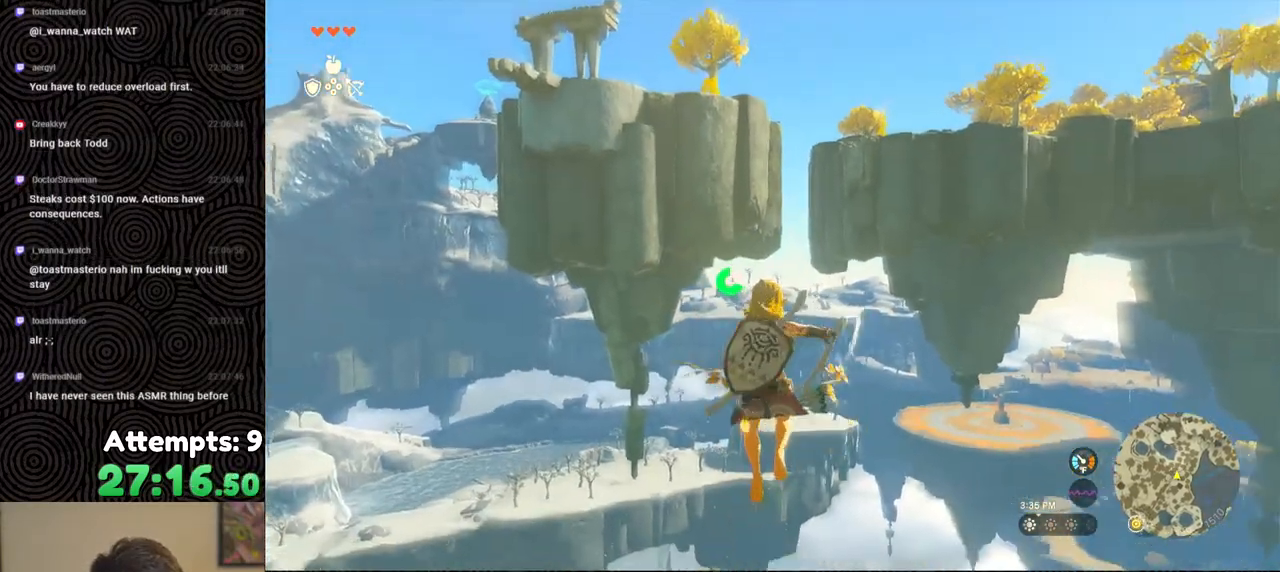
{"buttons": ["L2", "R2"], "left_stick": "center", "right_stick": "down", "events": [[33, "Y", "down"], [133, "Y", "up"], [150, "R2", "up"], [283, "R2", "down"], [333, "right_stick", "down"]]}
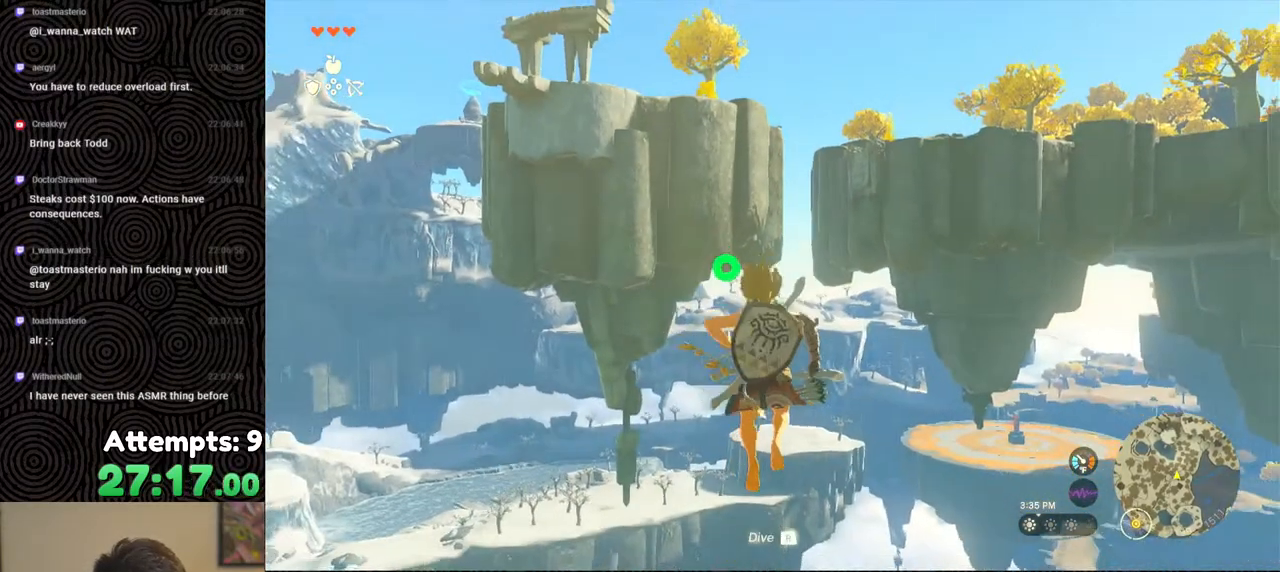
{"buttons": ["L2", "R2"], "left_stick": "center", "right_stick": "down-left", "events": [[33, "right_stick", "center"], [217, "Y", "down"], [283, "Y", "up"], [333, "R2", "up"], [450, "R2", "down"], [500, "right_stick", "down-left"]]}
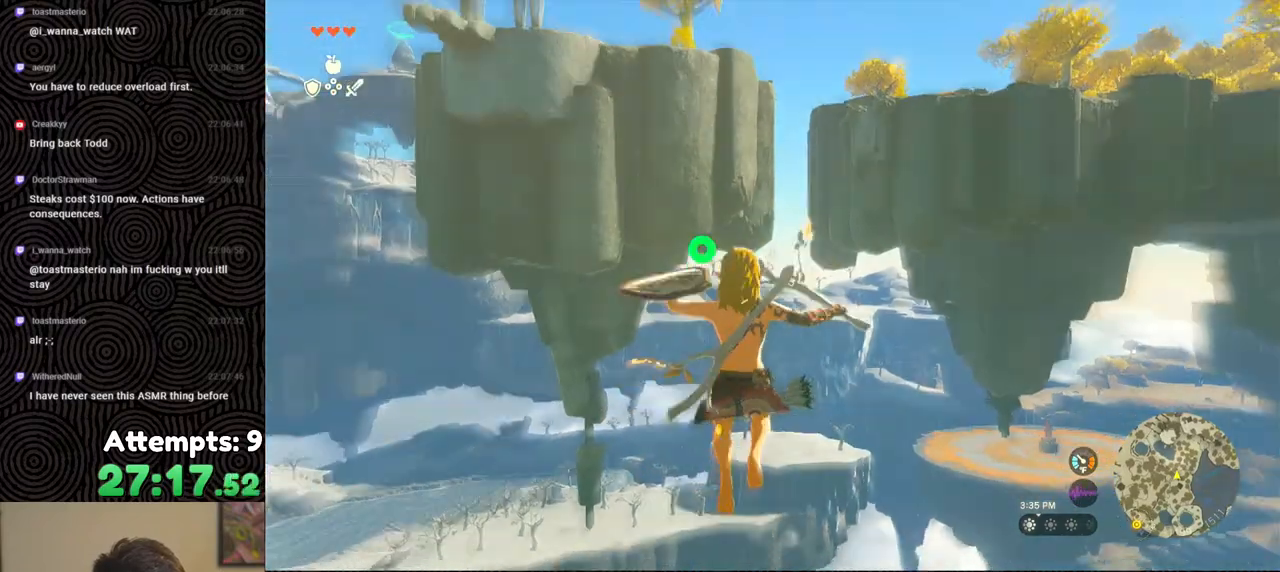
{"buttons": ["L2"], "left_stick": "center", "right_stick": "center", "events": [[200, "right_stick", "center"], [367, "Y", "down"], [433, "Y", "up"], [483, "R2", "up"]]}
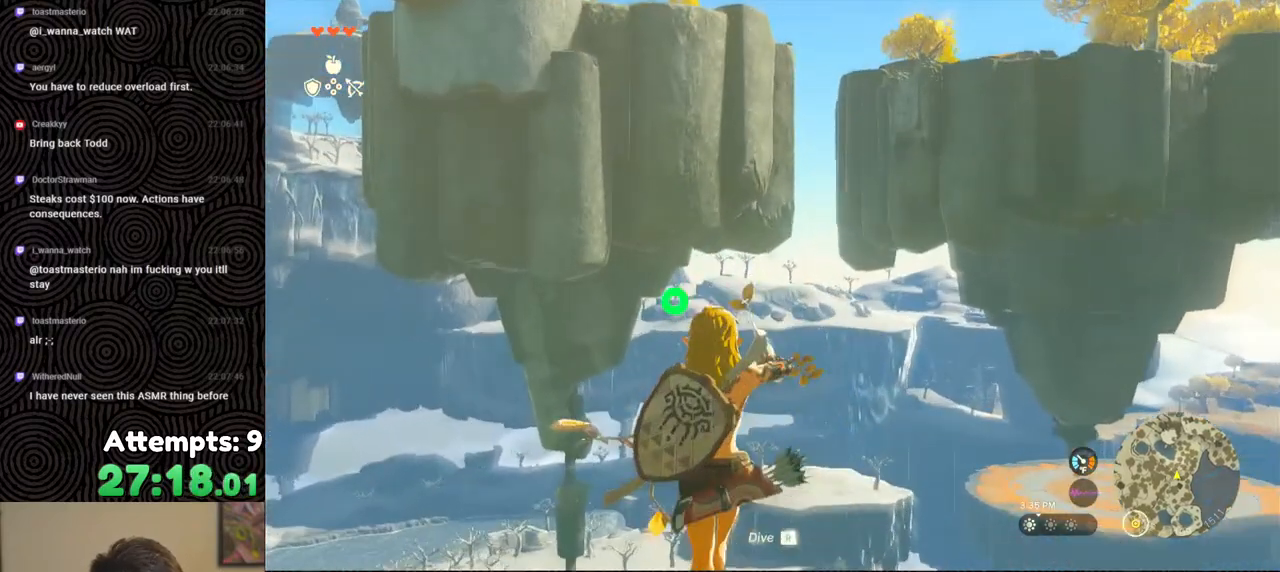
{"buttons": ["L2", "R2"], "left_stick": "center", "right_stick": "center", "events": [[117, "R2", "down"]]}
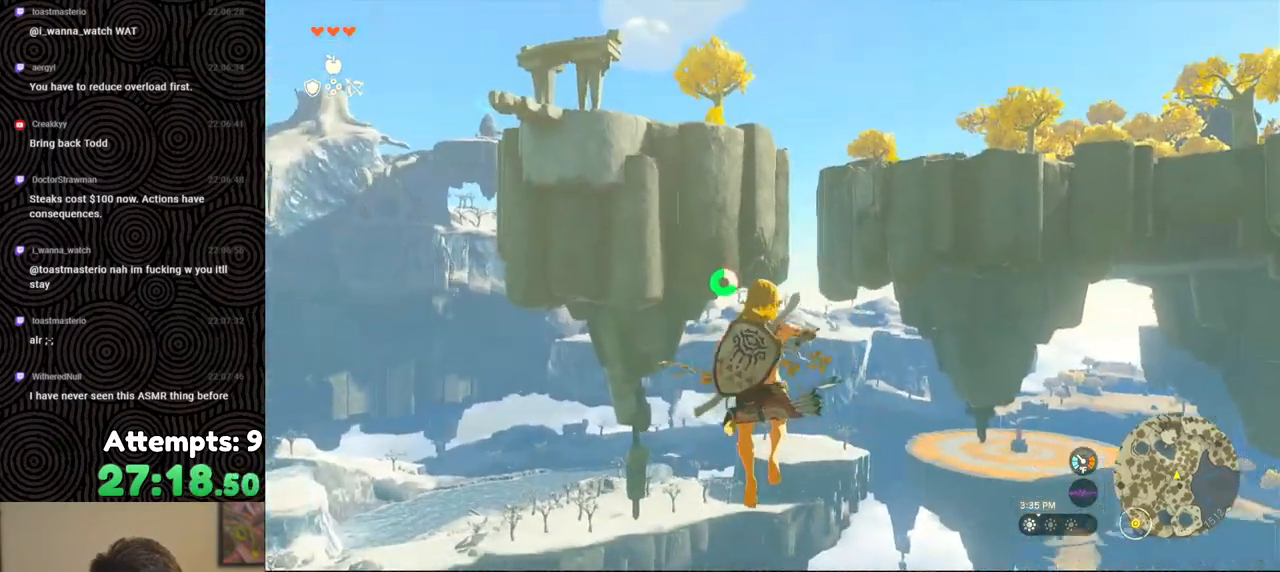
{"buttons": ["L2", "R2"], "left_stick": "center", "right_stick": "center", "events": [[17, "Y", "down"], [117, "Y", "up"], [150, "R2", "up"], [317, "R2", "down"]]}
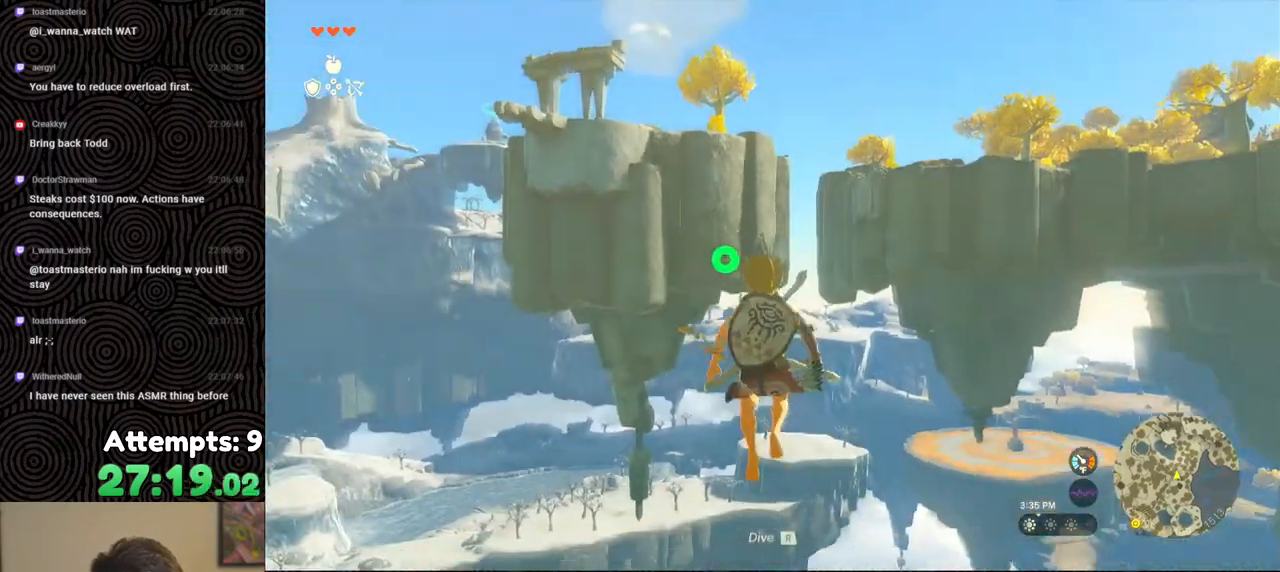
{"buttons": ["L2", "R2"], "left_stick": "center", "right_stick": "center", "events": [[200, "Y", "down"], [283, "Y", "up"], [333, "R2", "up"], [467, "R2", "down"]]}
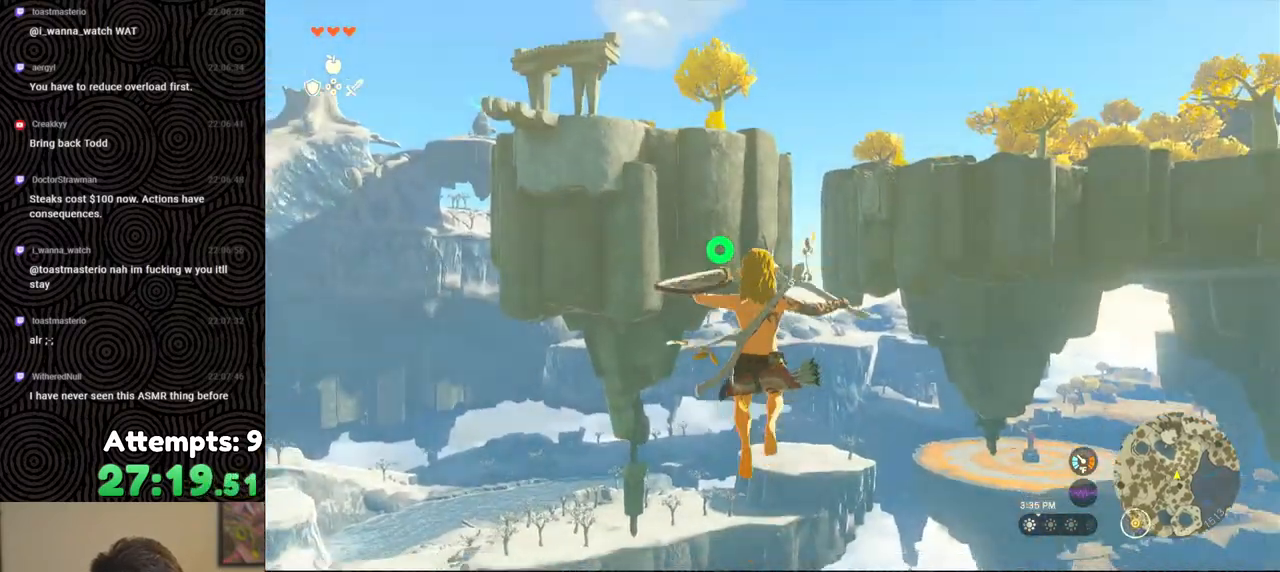
{"buttons": ["L2", "R2"], "left_stick": "center", "right_stick": "center", "events": [[367, "Y", "down"], [483, "Y", "up"]]}
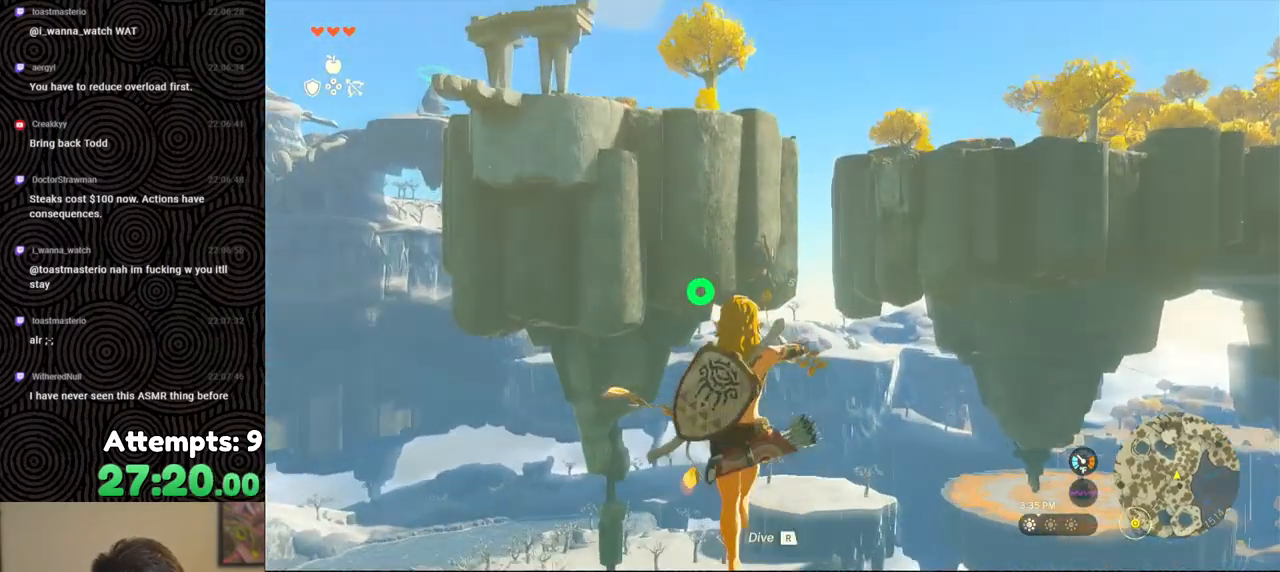
{"buttons": ["L2", "R2"], "left_stick": "center", "right_stick": "center", "events": [[17, "R2", "up"], [250, "R2", "down"]]}
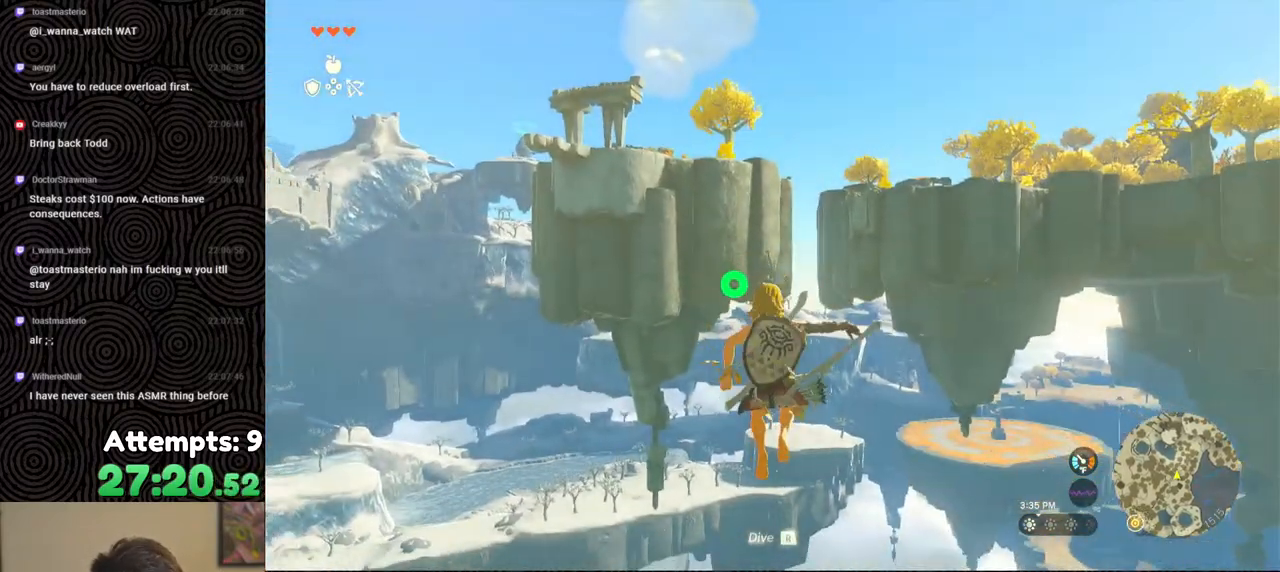
{"buttons": ["L2", "R2"], "left_stick": "center", "right_stick": "center", "events": [[50, "Y", "down"], [183, "Y", "up"], [267, "R2", "up"], [433, "R2", "down"]]}
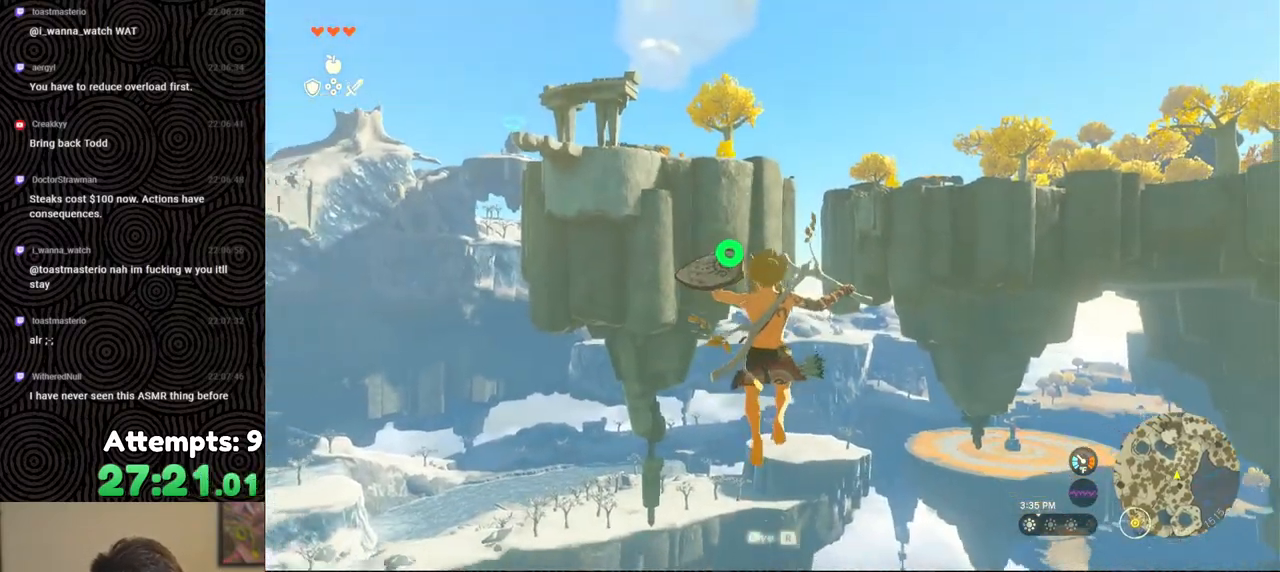
{"buttons": ["L2"], "left_stick": "center", "right_stick": "center", "events": [[283, "Y", "down"], [400, "Y", "up"], [483, "R2", "up"]]}